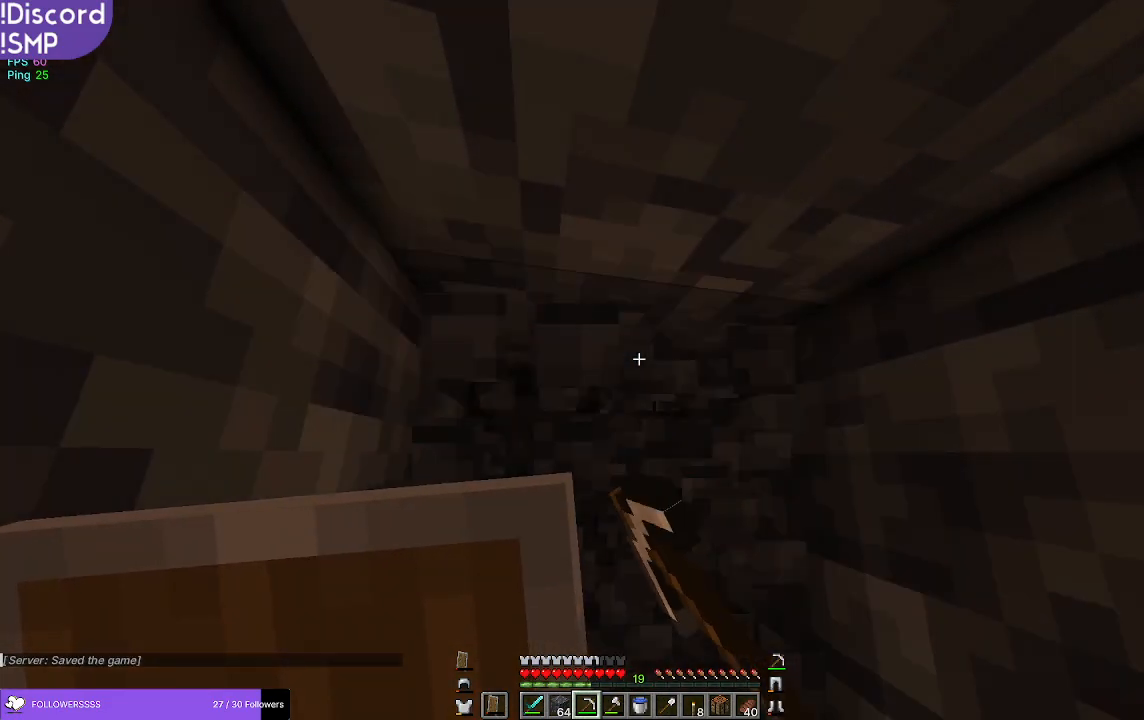
Gameplay with keyboard and mouse; each line is a JSON object with the keys and mouse buttons held at the frame after it. "events" lists presses ("down") and releases ("up") of "a", "d", "s", "w", "mouse_left" and "mouse_right" between this image and that frame as [ms after this image, input, new state], when the widget could be followed in between. "mouse_left", "mouse_right" = the "left", "right" buttons of the "mouse" list. No other keys are recorded. Fast repeated clicks can show as one long hold. Mouse movement is not recorded.
{"keys": [], "mouse": ["left"], "events": []}
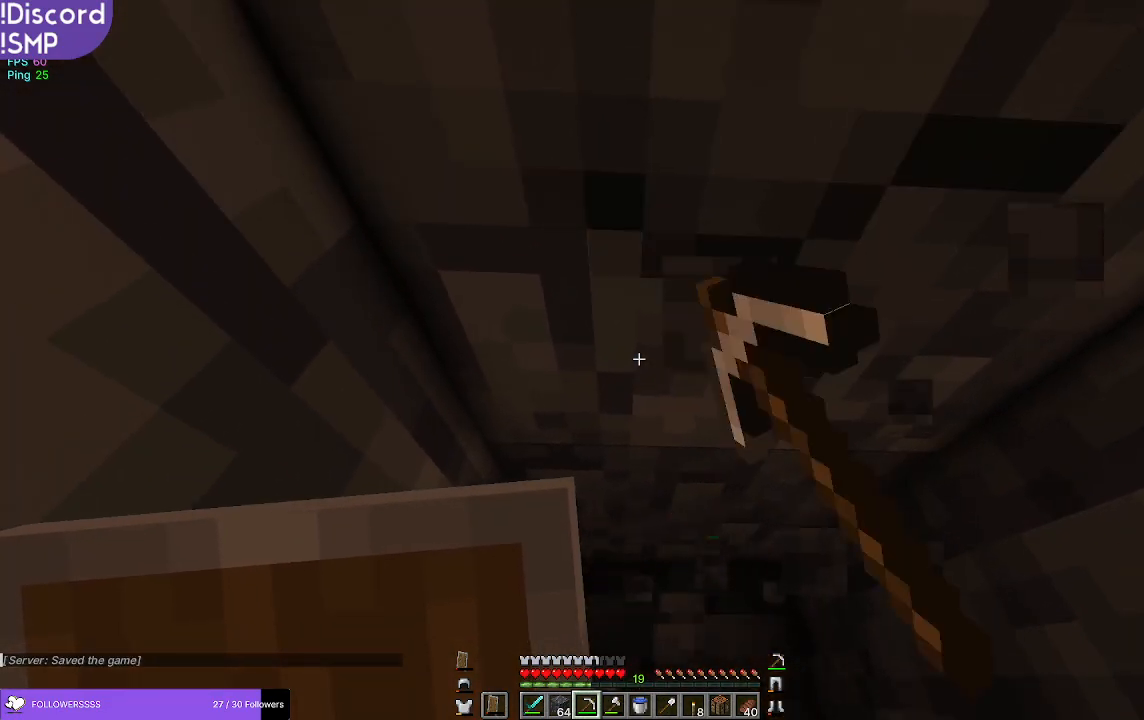
{"keys": [], "mouse": ["left"], "events": []}
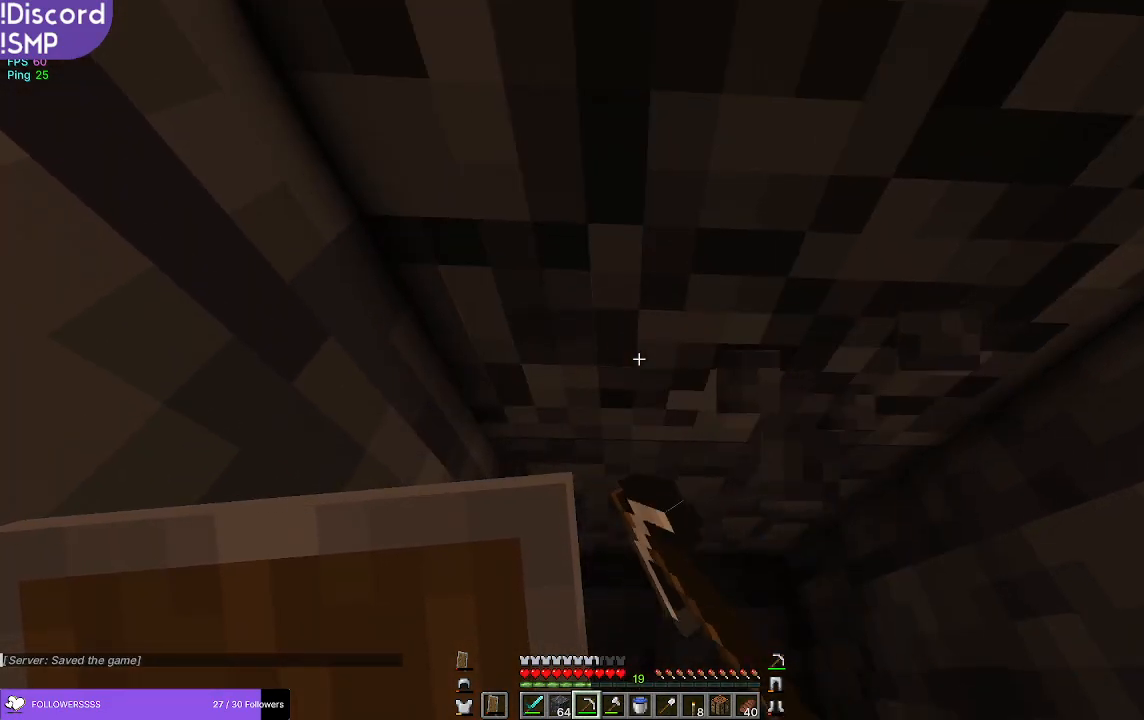
{"keys": [], "mouse": ["left"], "events": [[267, "w", "down"], [367, "w", "up"]]}
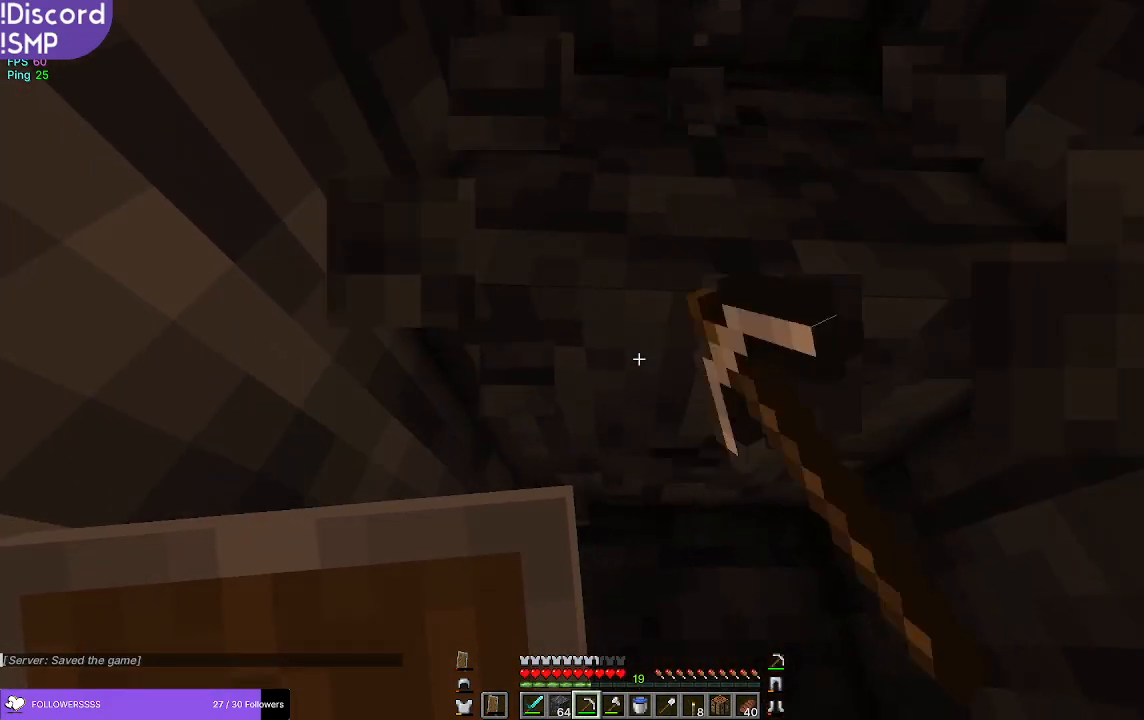
{"keys": [], "mouse": ["left"], "events": []}
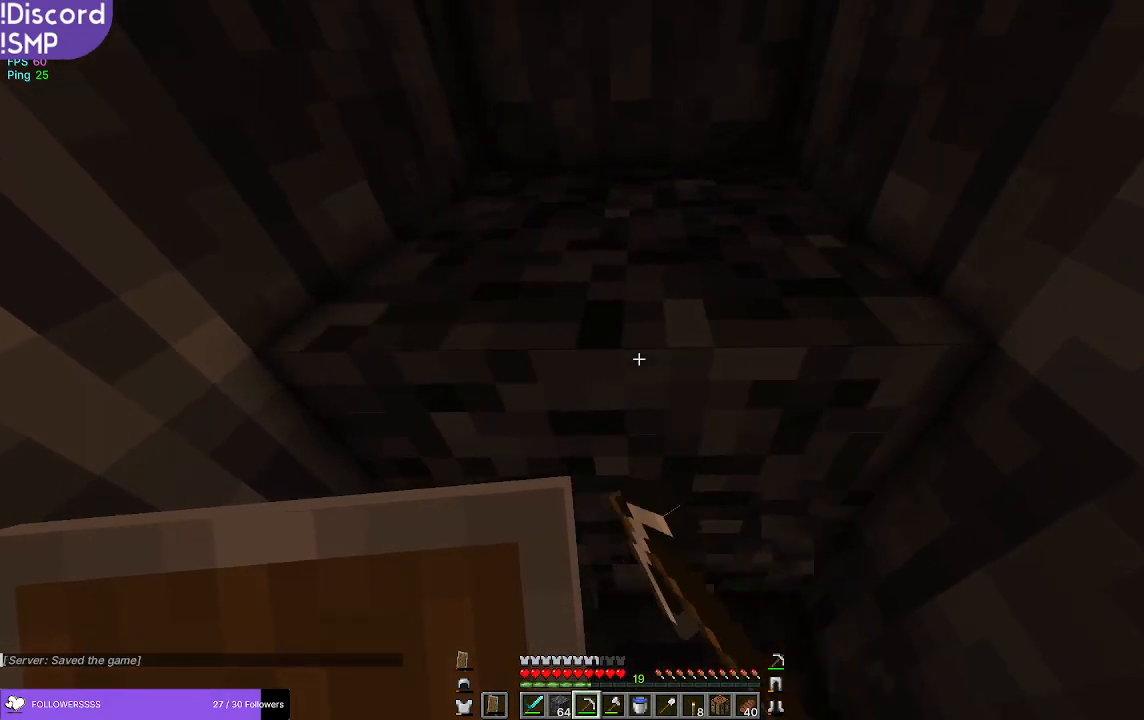
{"keys": ["w"], "mouse": ["left"], "events": [[484, "w", "down"]]}
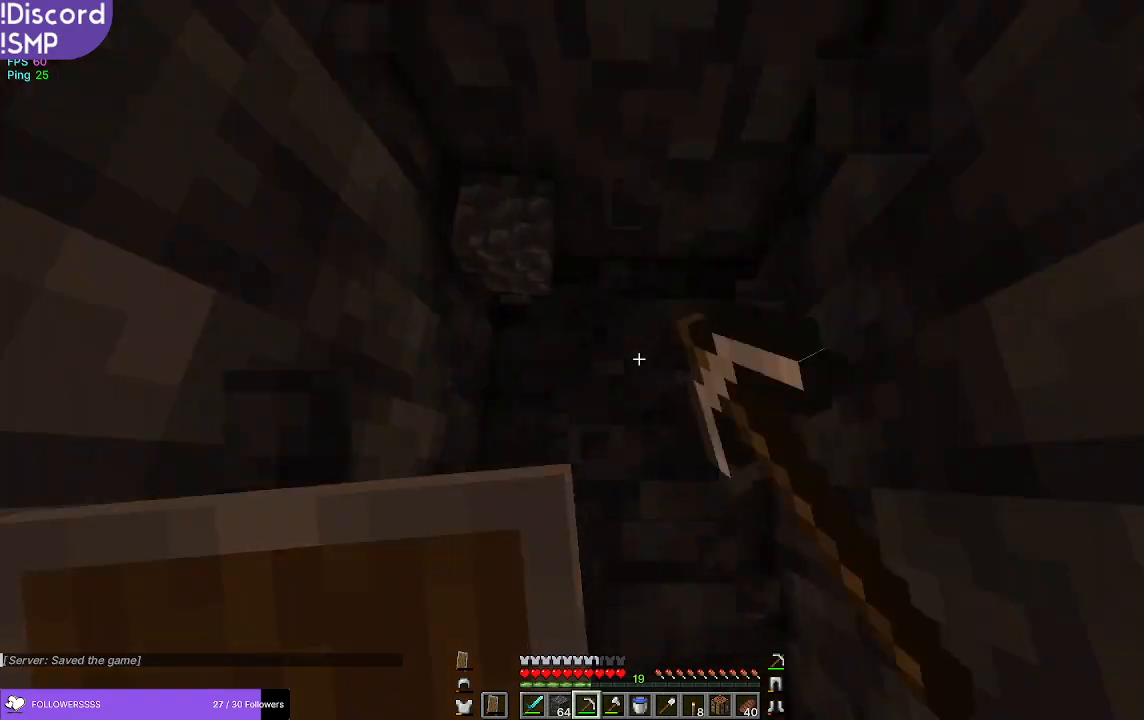
{"keys": [], "mouse": ["left"], "events": [[367, "w", "up"]]}
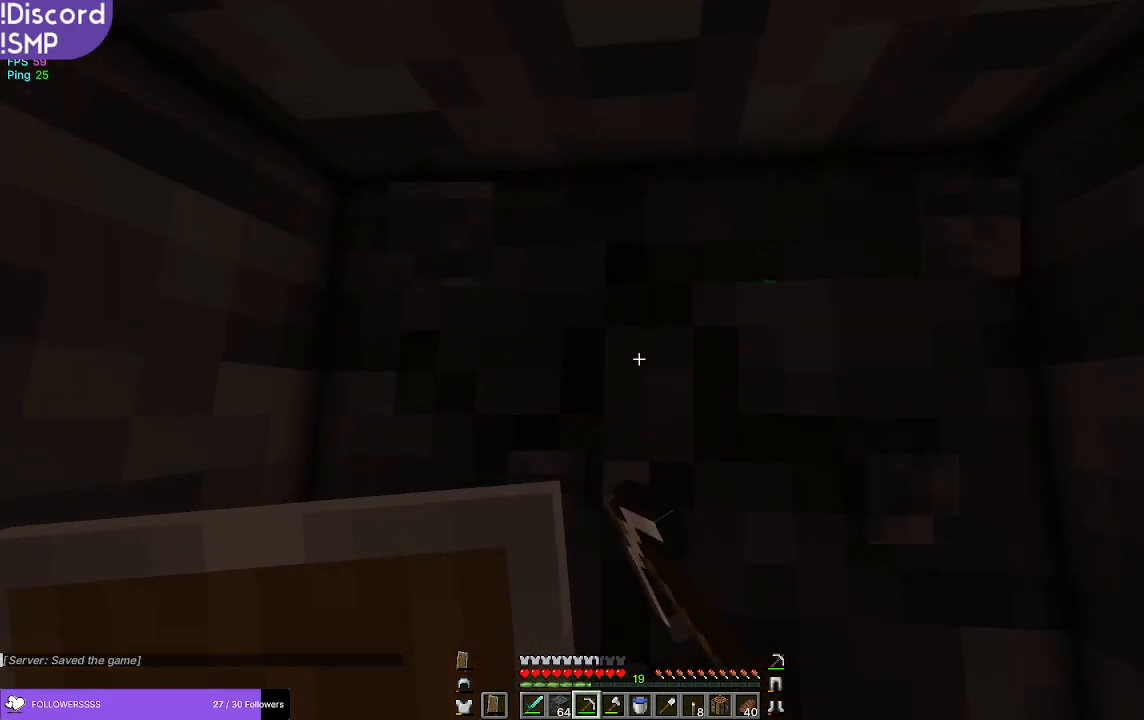
{"keys": [], "mouse": ["left"], "events": []}
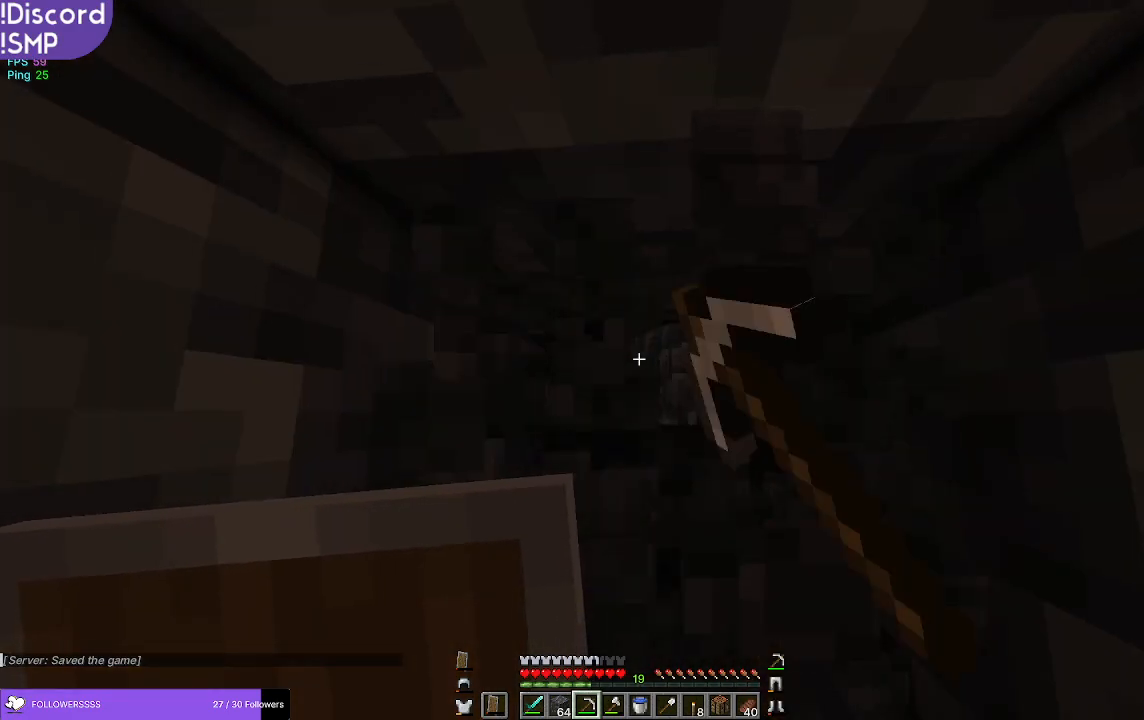
{"keys": [], "mouse": ["left"], "events": []}
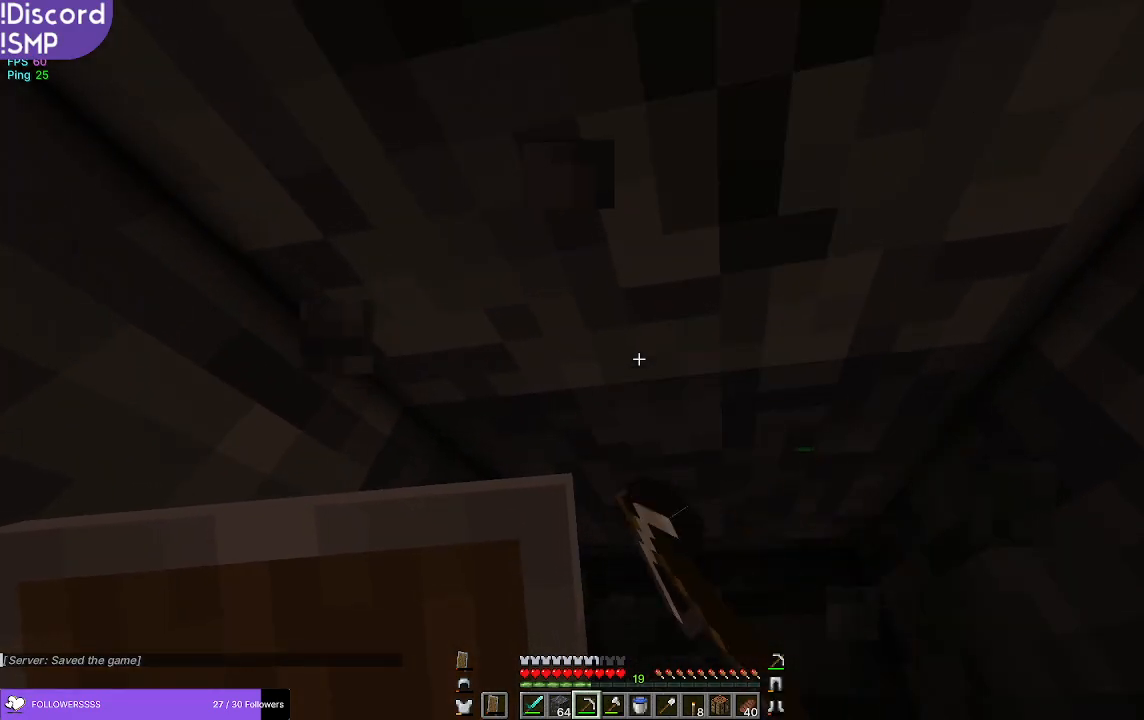
{"keys": [], "mouse": ["left"], "events": []}
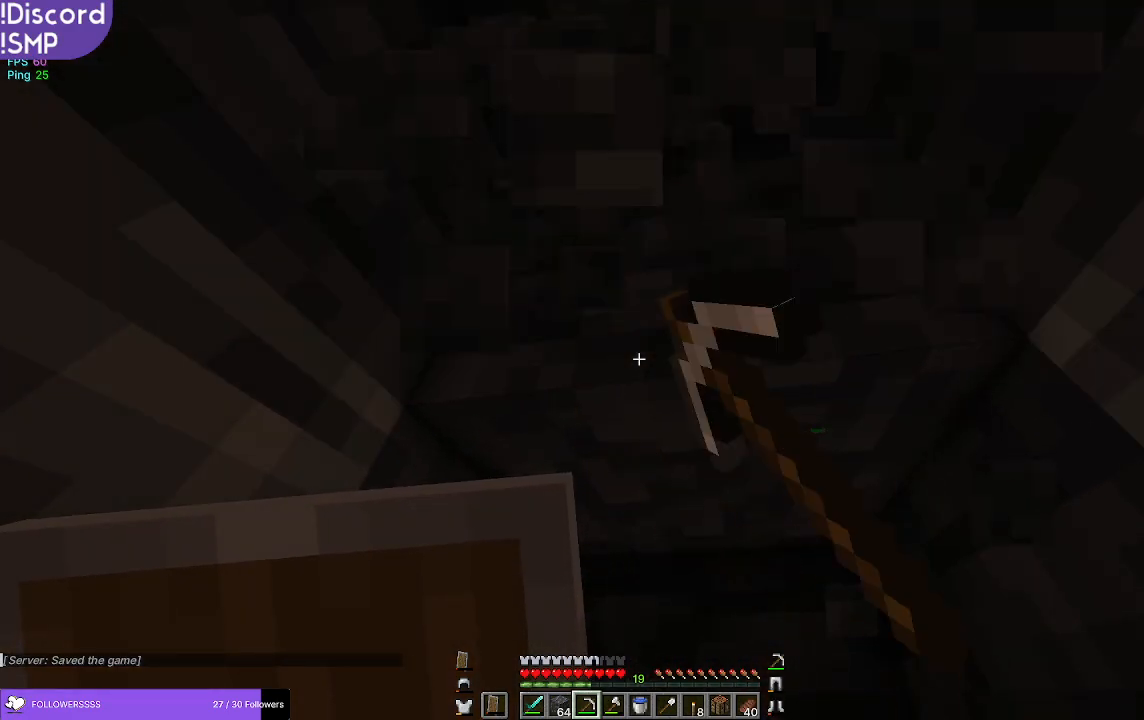
{"keys": [], "mouse": ["left"], "events": []}
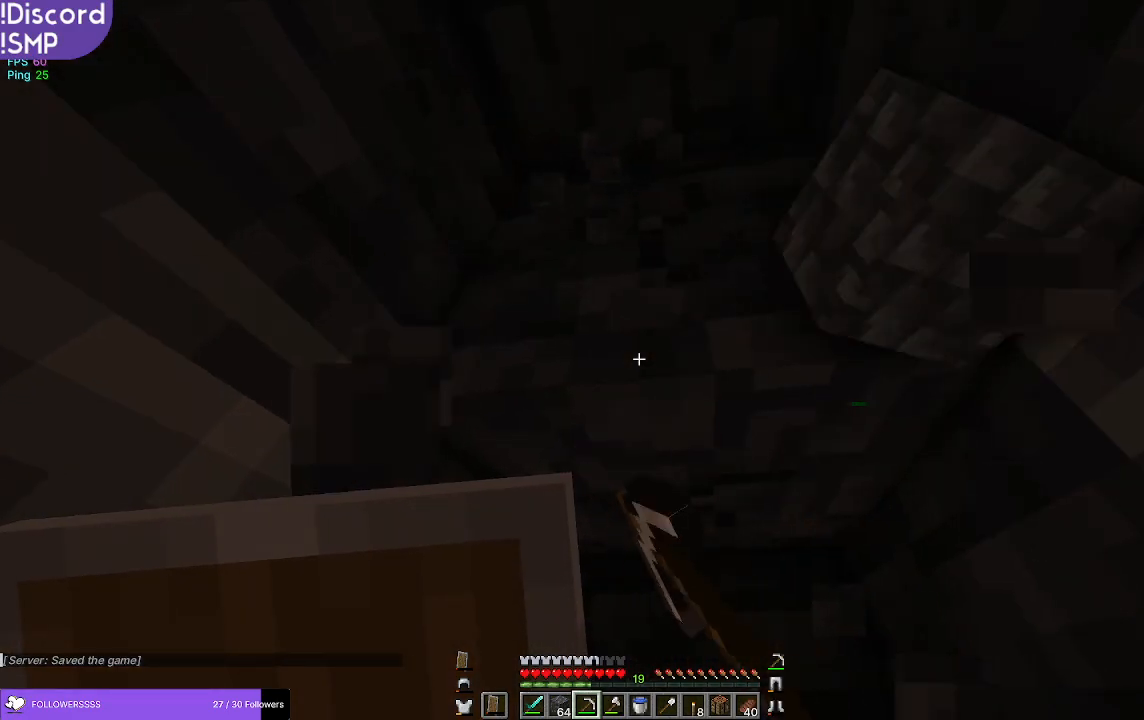
{"keys": [], "mouse": ["left"], "events": []}
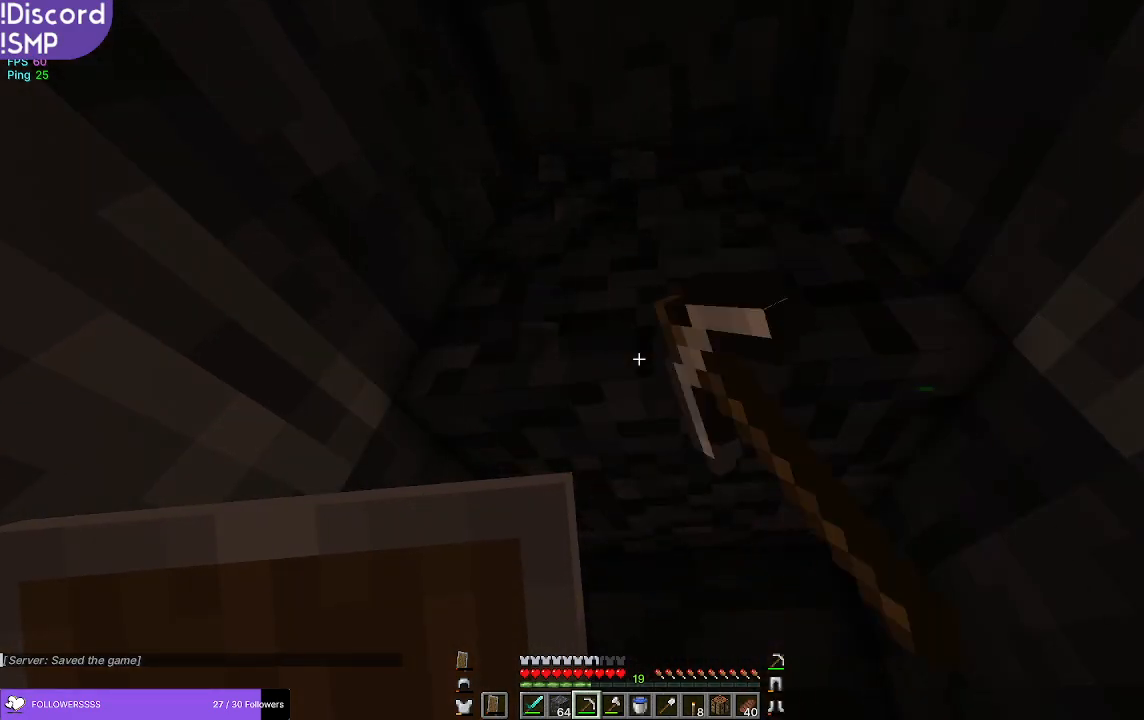
{"keys": ["d", "w"], "mouse": ["left"], "events": [[100, "w", "down"], [434, "d", "down"]]}
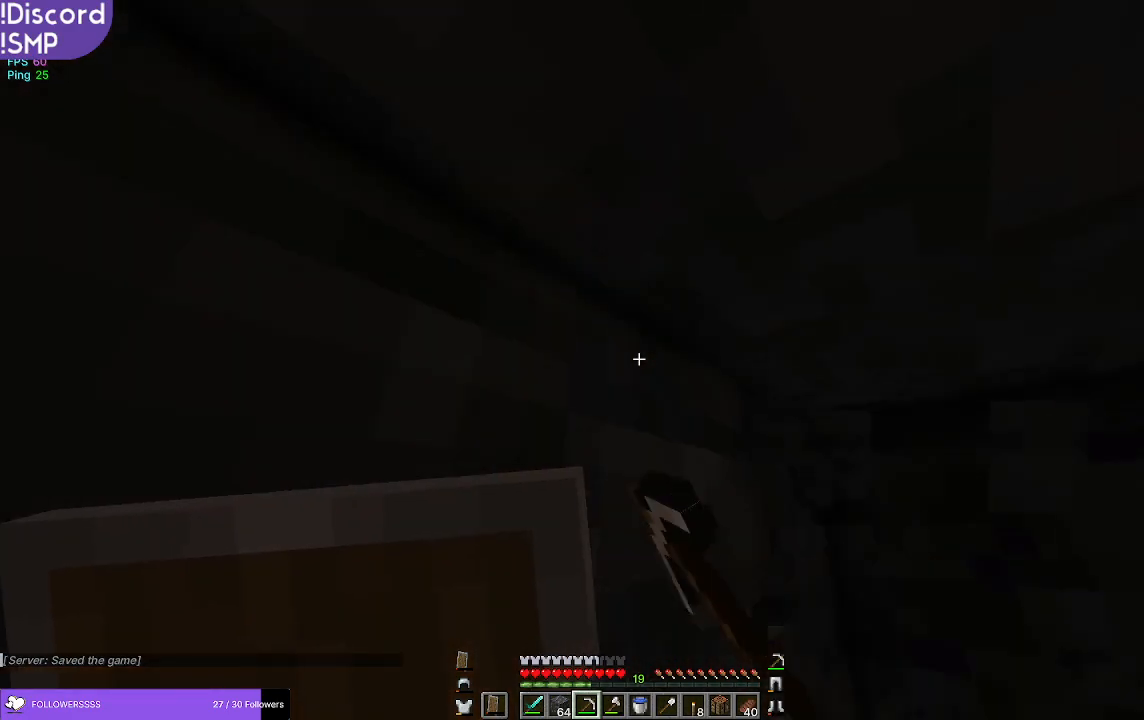
{"keys": [], "mouse": ["left"], "events": [[167, "w", "up"], [234, "d", "up"]]}
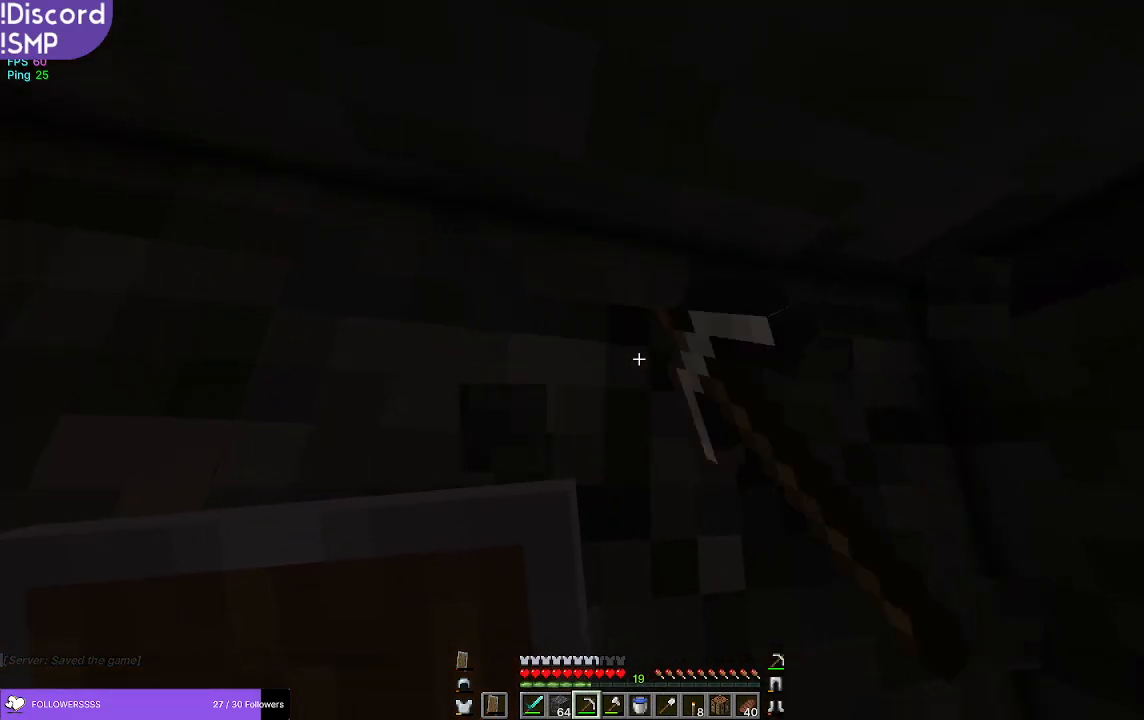
{"keys": [], "mouse": ["left"], "events": [[400, "d", "down"], [467, "d", "up"]]}
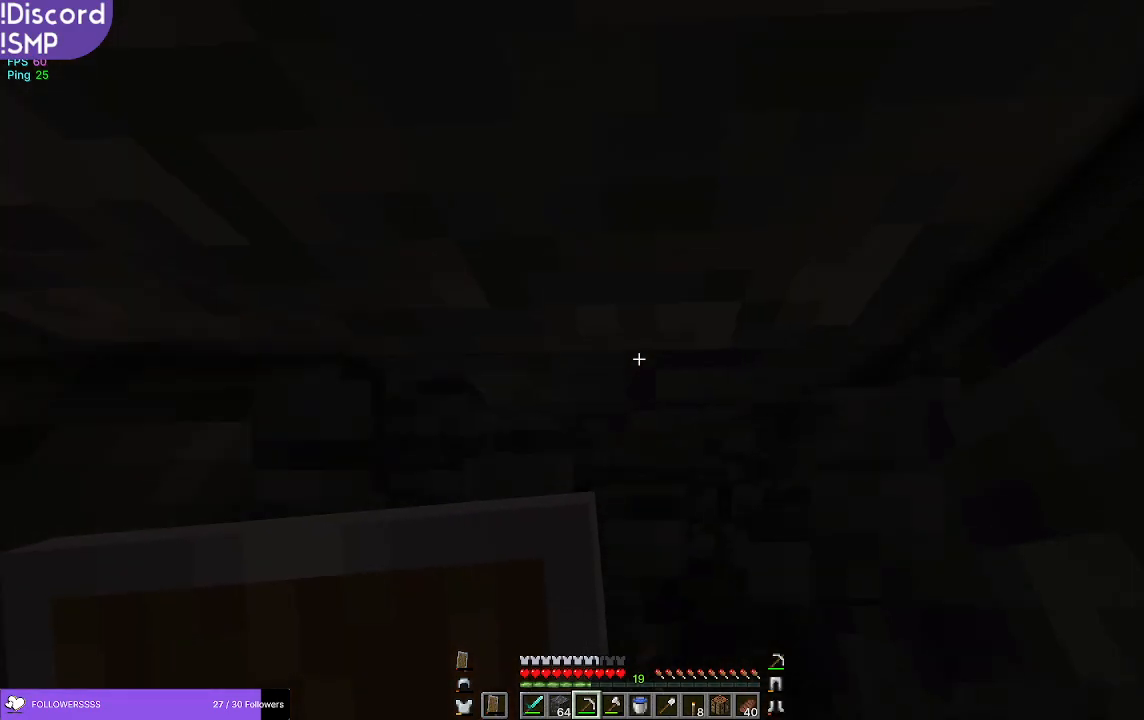
{"keys": [], "mouse": ["left"], "events": []}
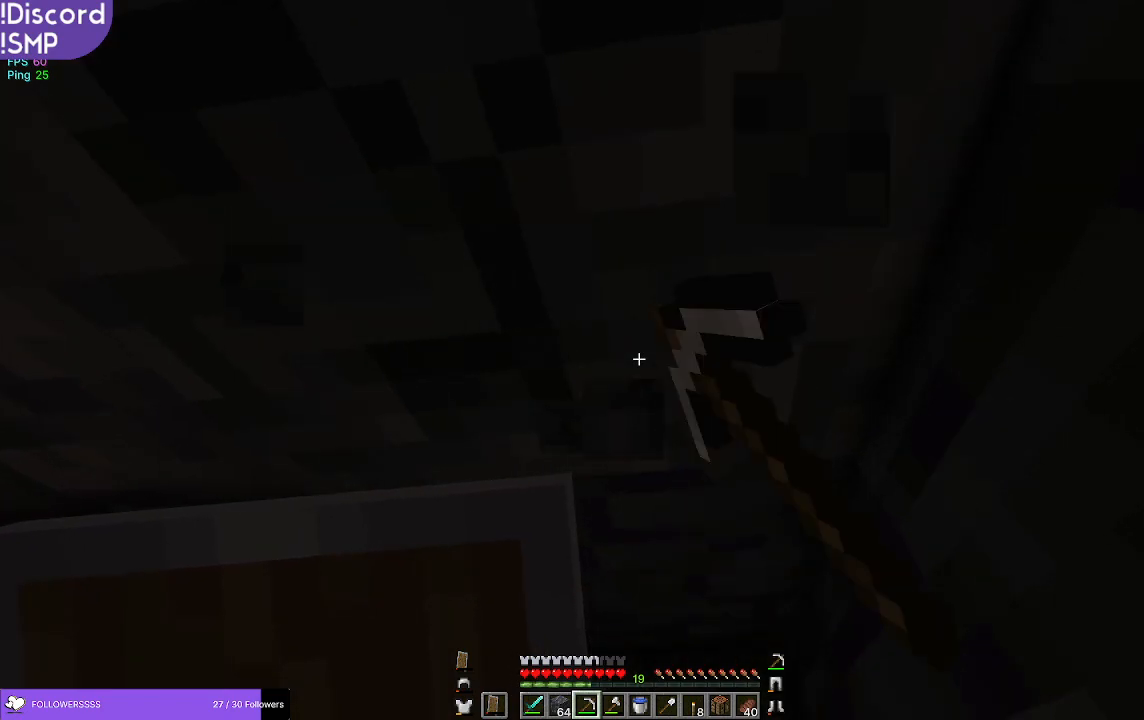
{"keys": [], "mouse": ["left"], "events": []}
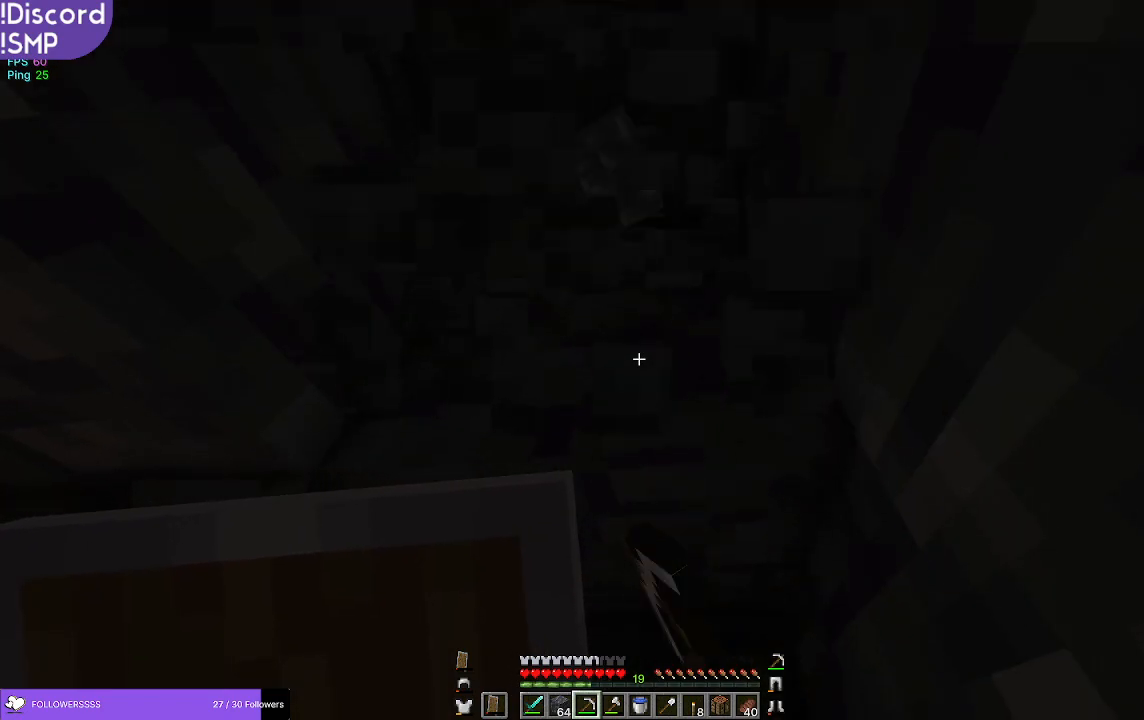
{"keys": [], "mouse": ["left"], "events": []}
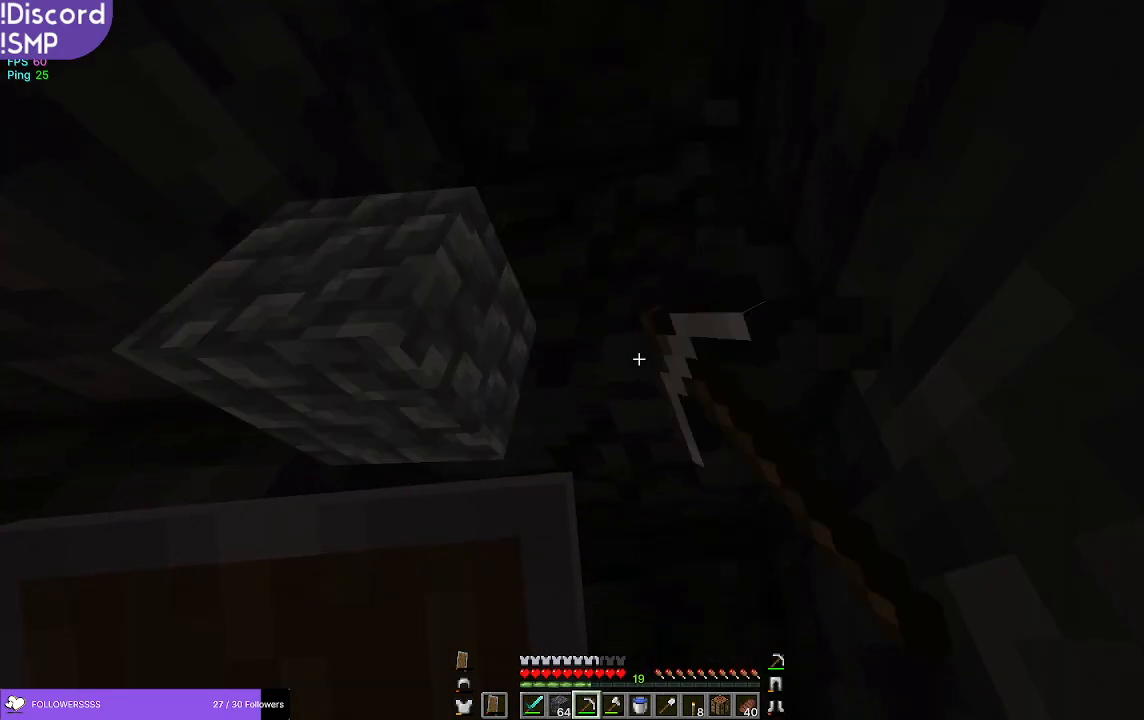
{"keys": ["w"], "mouse": ["left"], "events": [[467, "w", "down"]]}
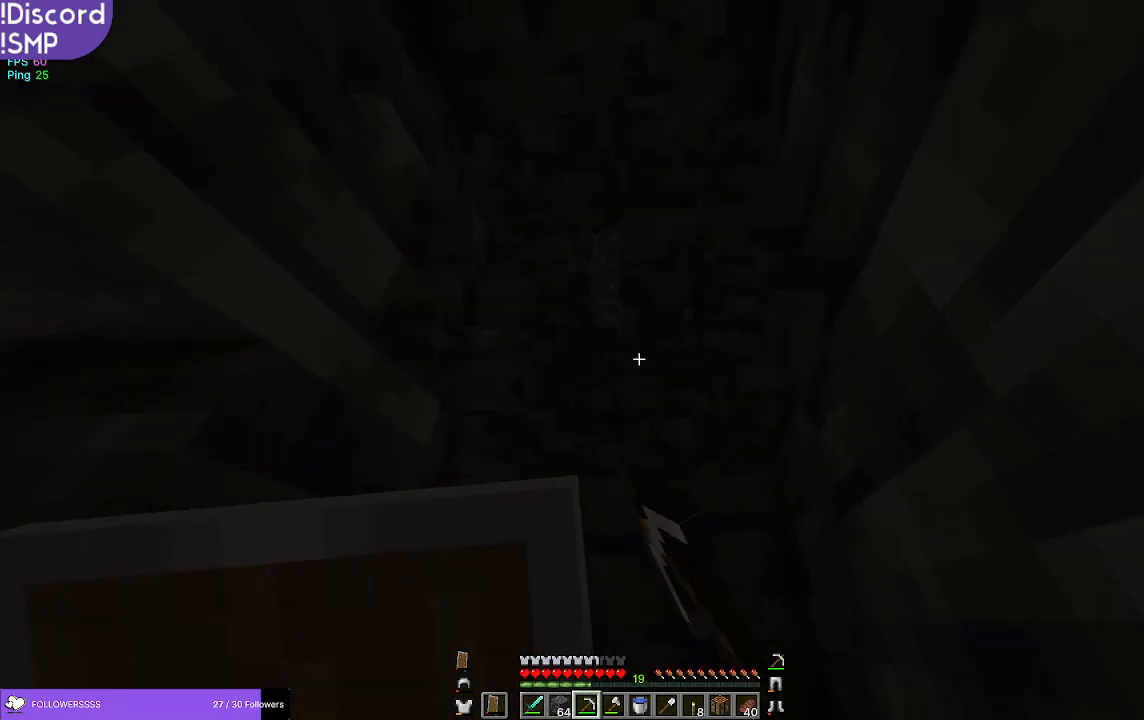
{"keys": ["w"], "mouse": ["left"], "events": [[267, "a", "down"], [467, "a", "up"]]}
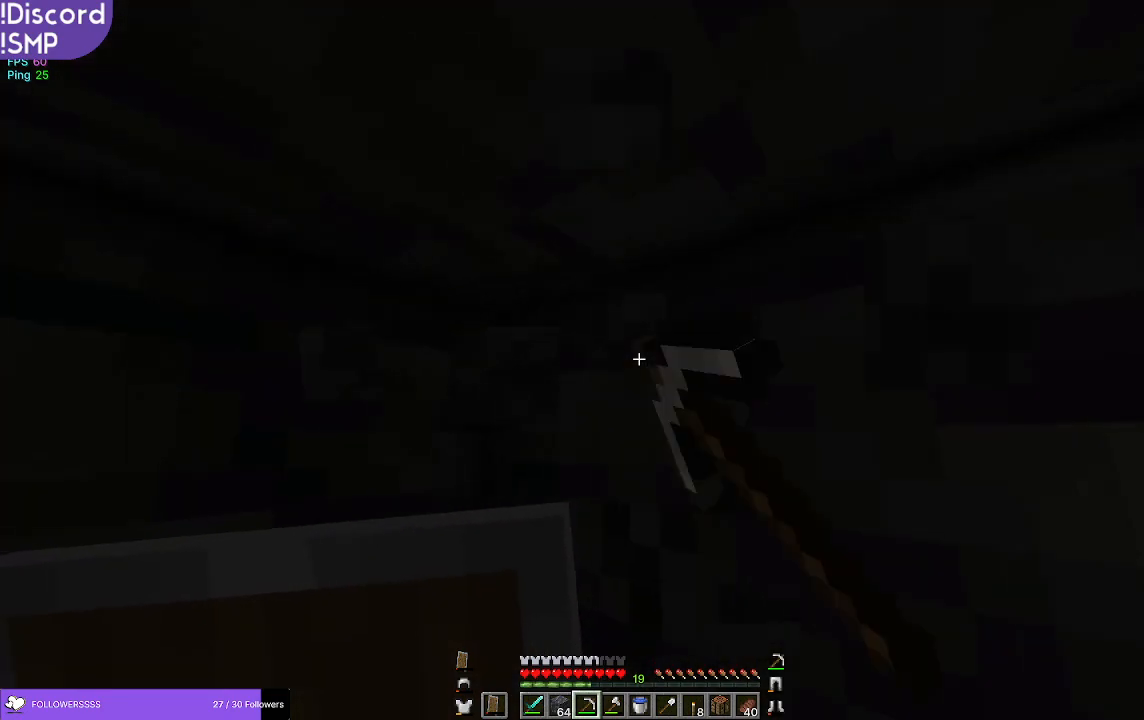
{"keys": [], "mouse": ["left"], "events": [[17, "w", "up"]]}
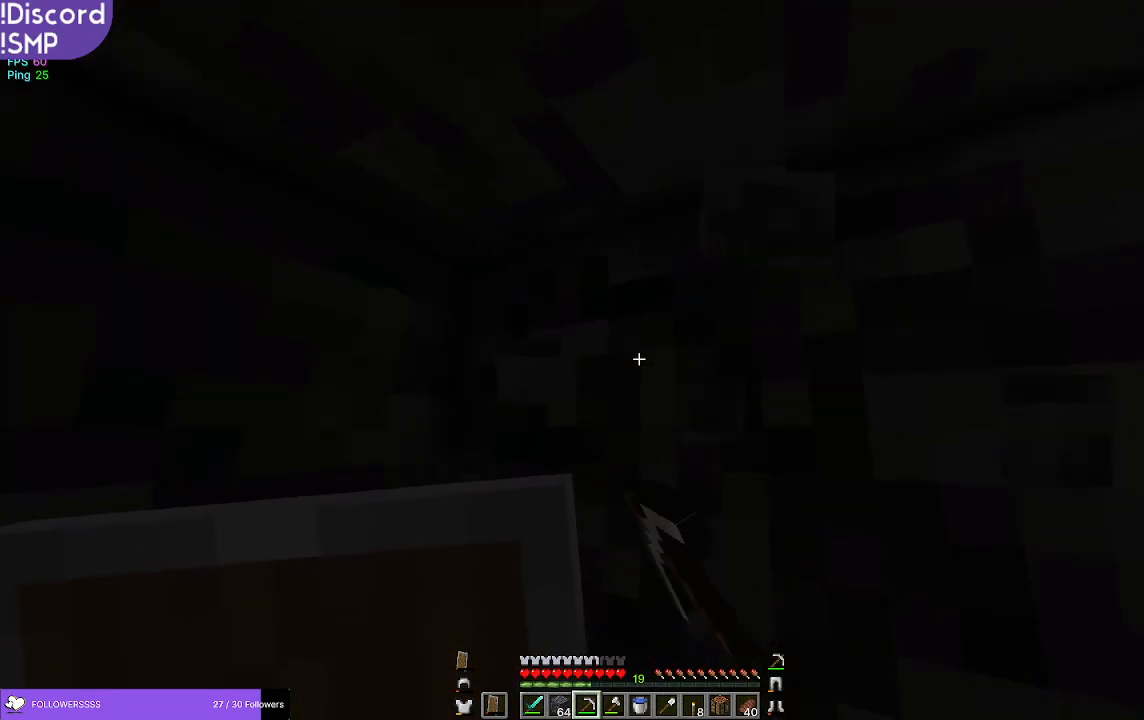
{"keys": [], "mouse": ["left"], "events": []}
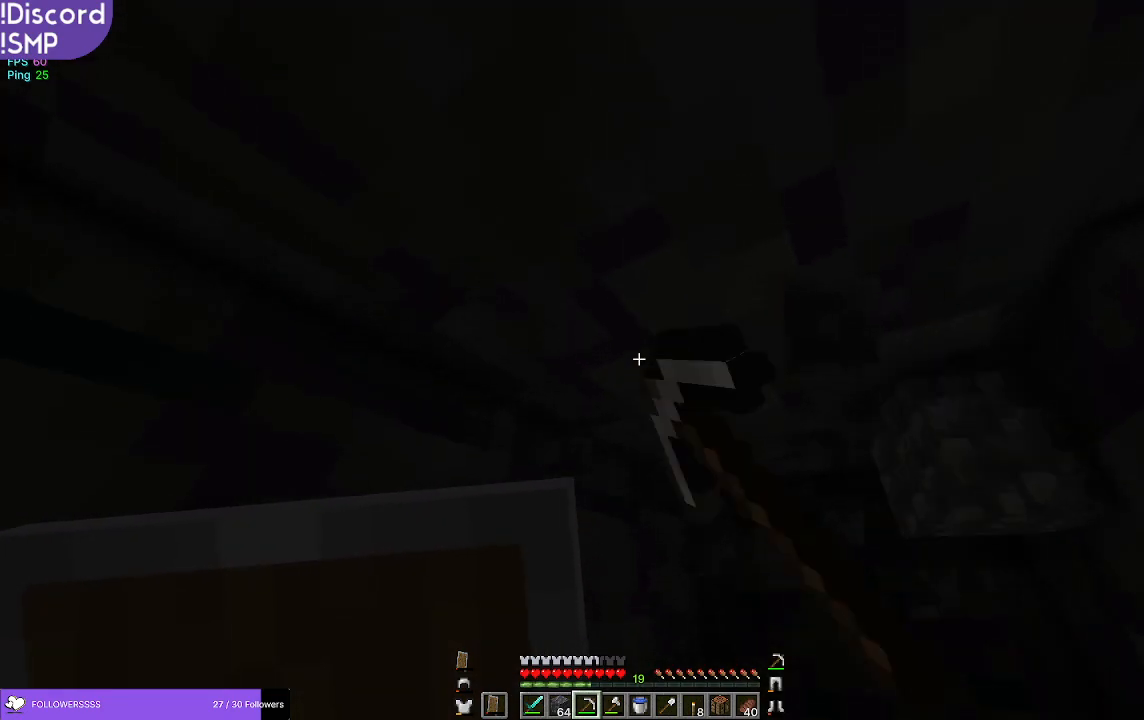
{"keys": [], "mouse": ["left"], "events": []}
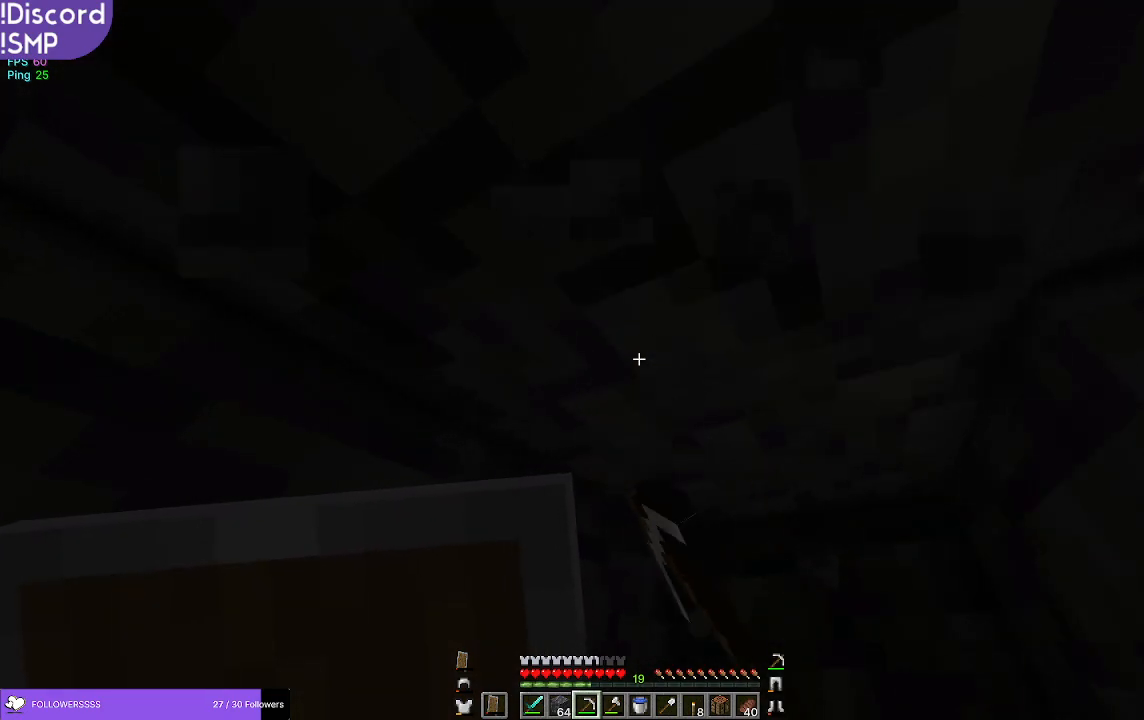
{"keys": [], "mouse": ["left"], "events": [[300, "a", "down"], [434, "a", "up"]]}
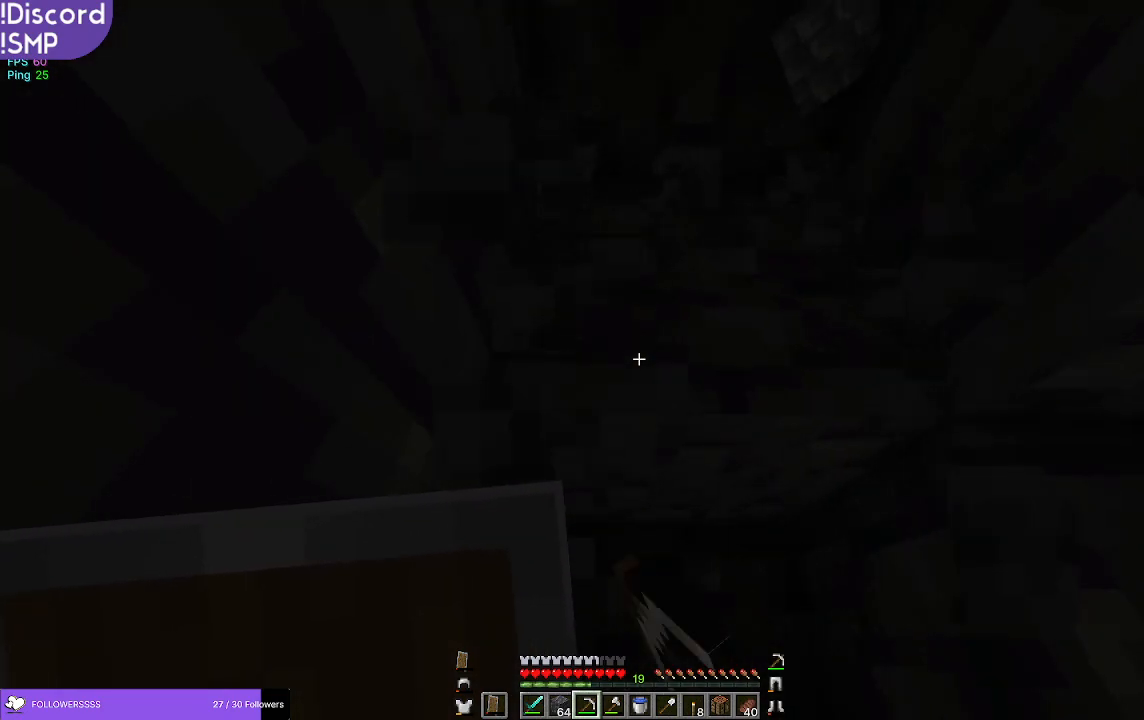
{"keys": [], "mouse": ["left"], "events": []}
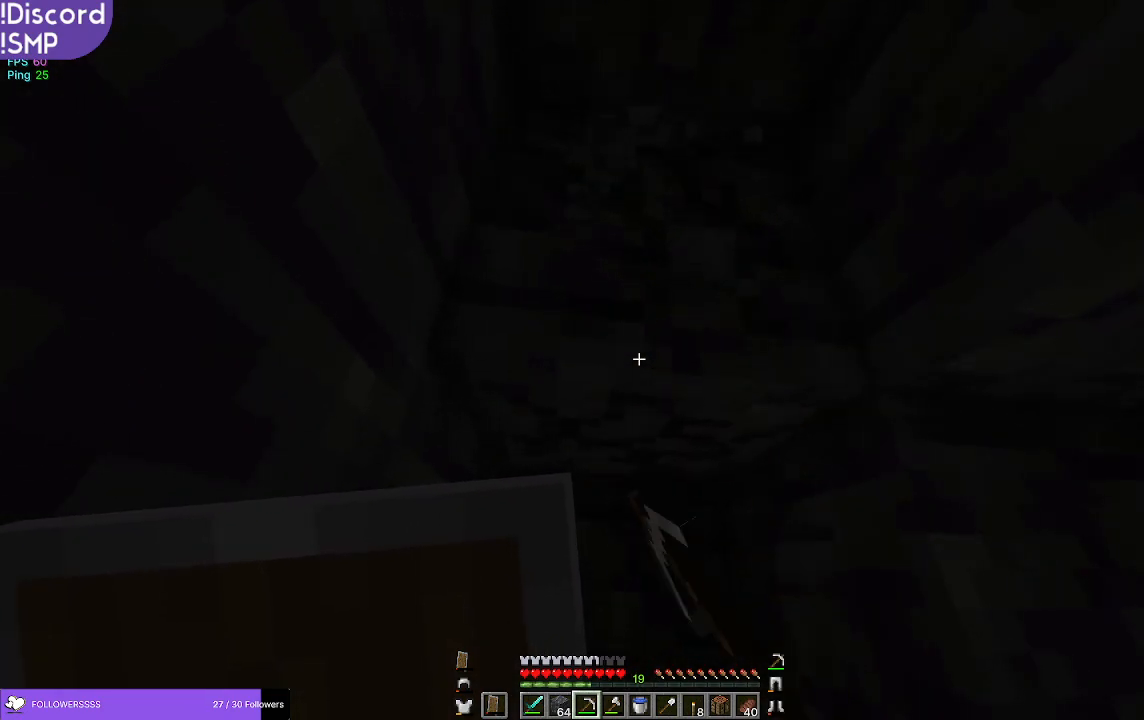
{"keys": ["w"], "mouse": ["left"], "events": [[250, "w", "down"]]}
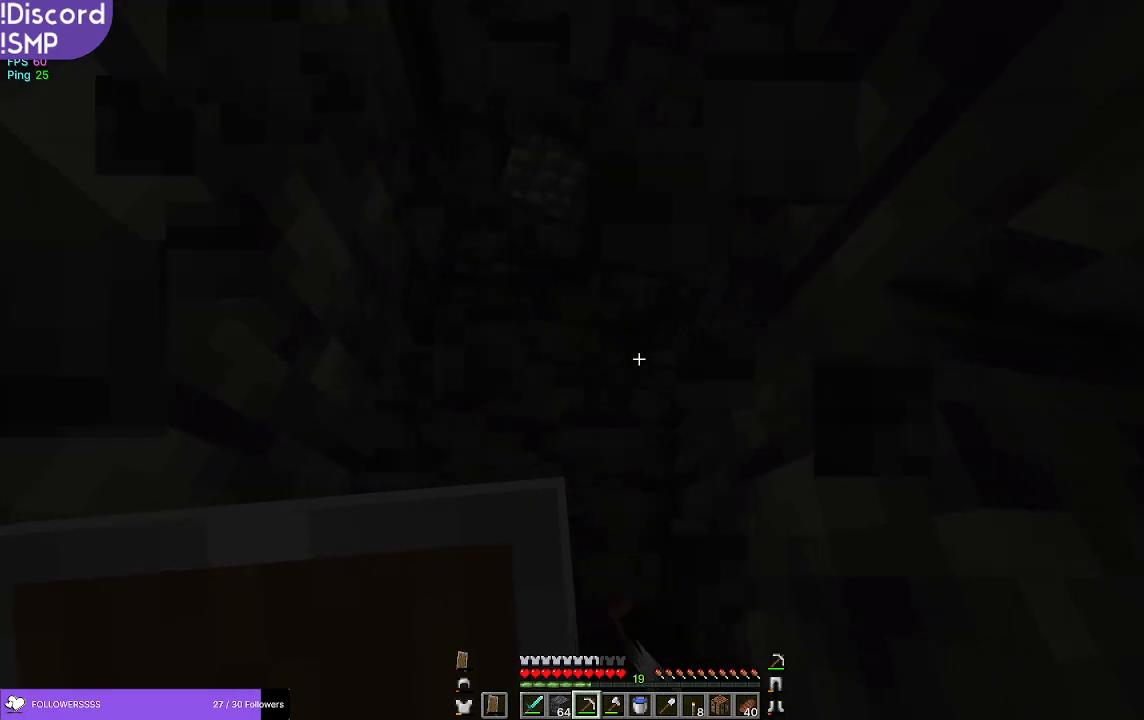
{"keys": [], "mouse": ["left"], "events": [[84, "a", "down"], [500, "a", "up"], [500, "w", "up"]]}
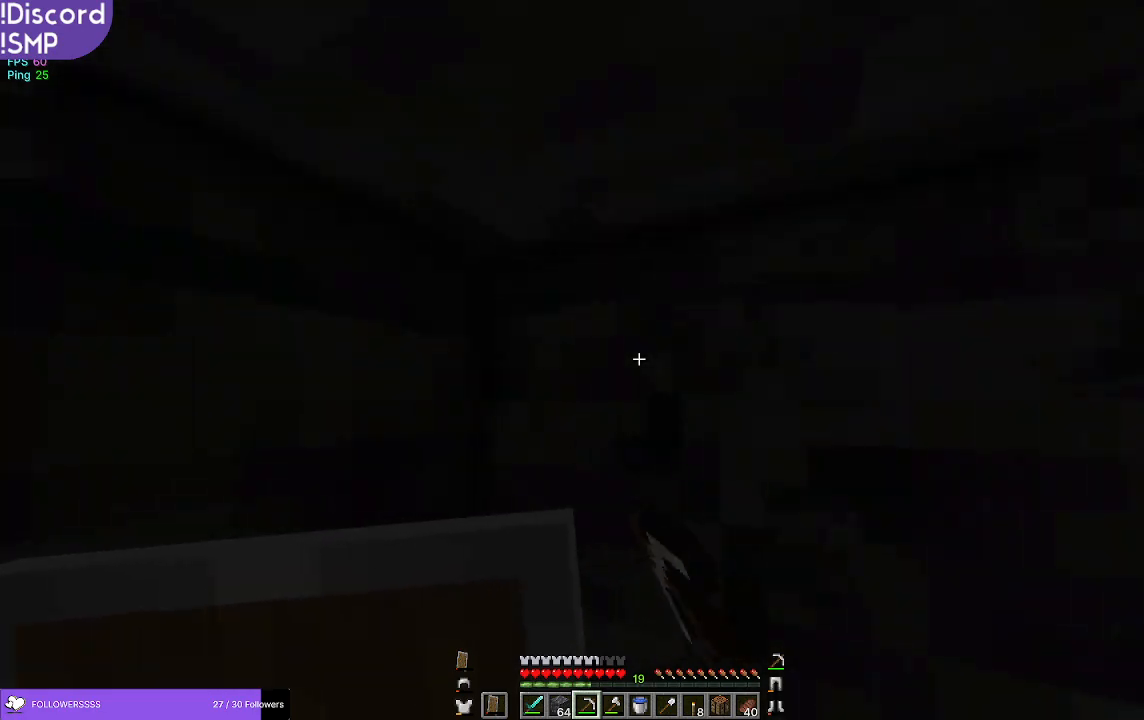
{"keys": [], "mouse": ["left"], "events": []}
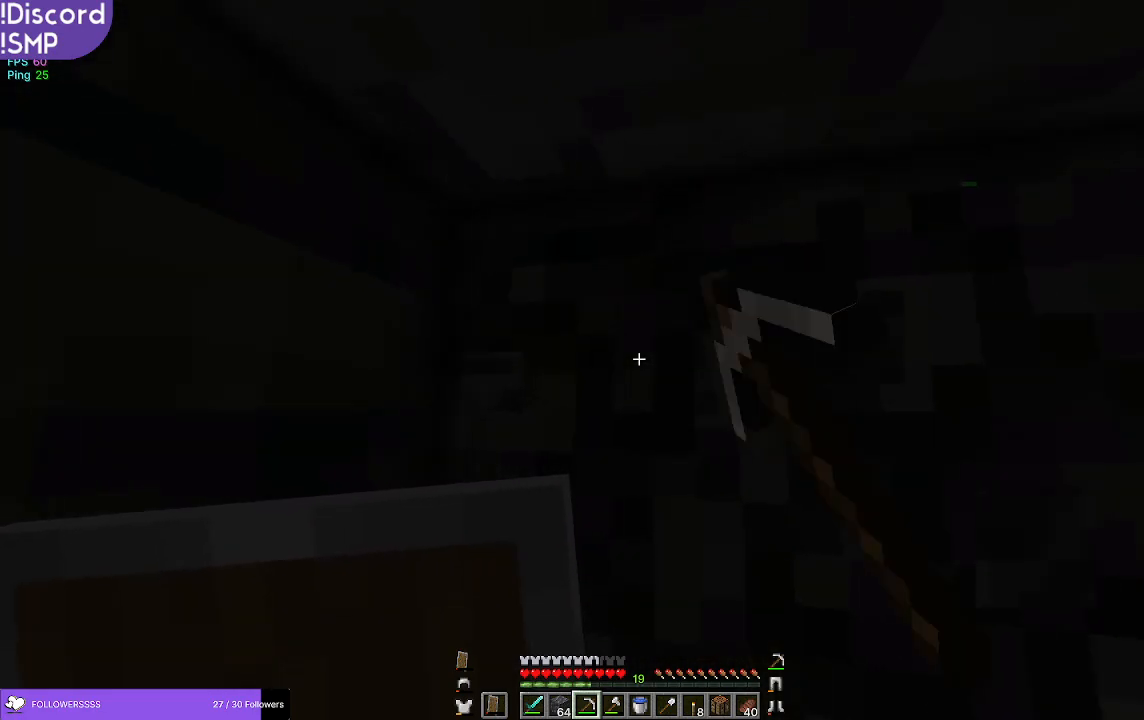
{"keys": [], "mouse": ["left"], "events": []}
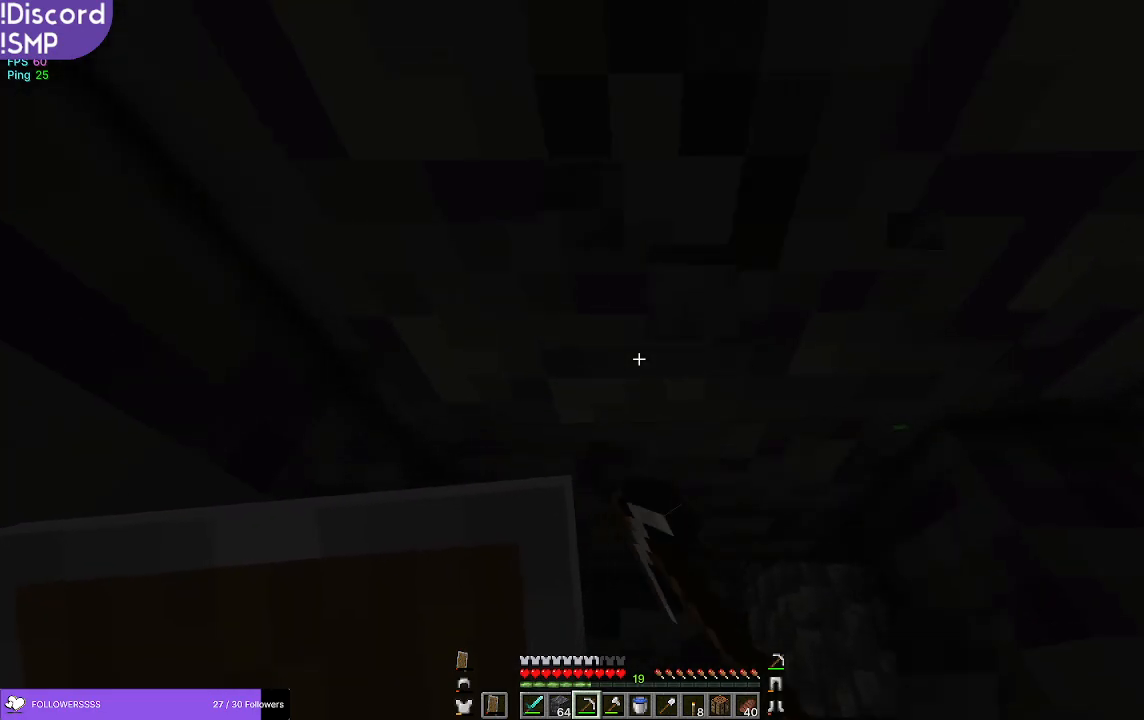
{"keys": [], "mouse": ["left"], "events": []}
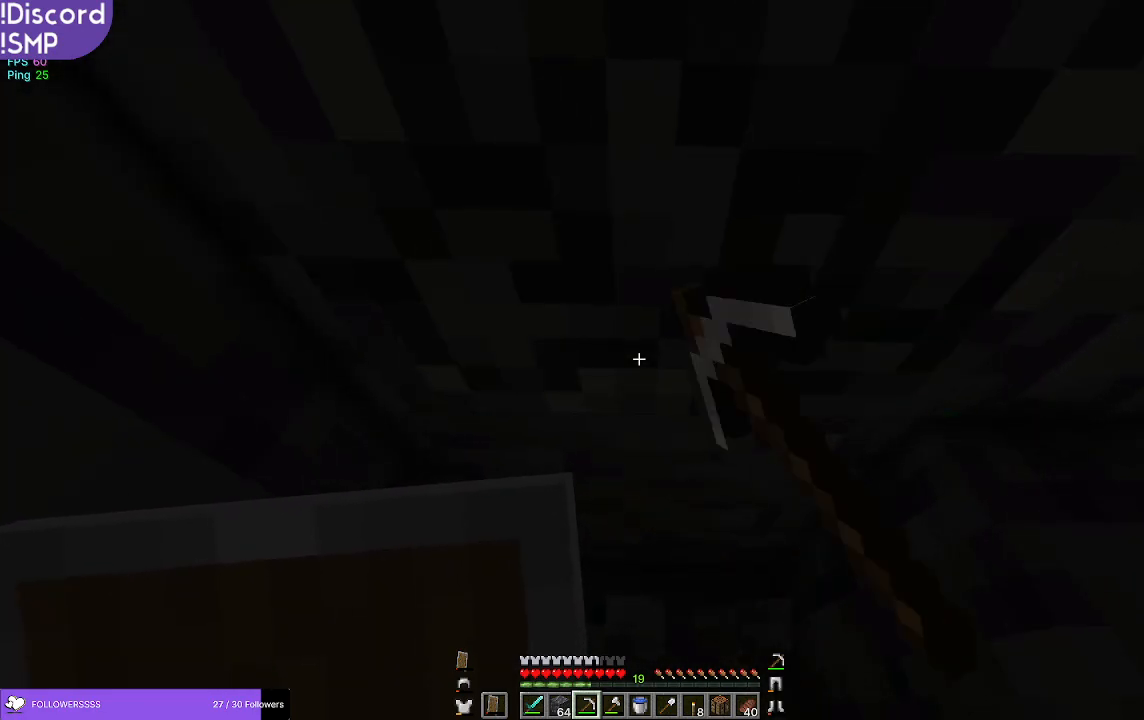
{"keys": [], "mouse": ["left"], "events": []}